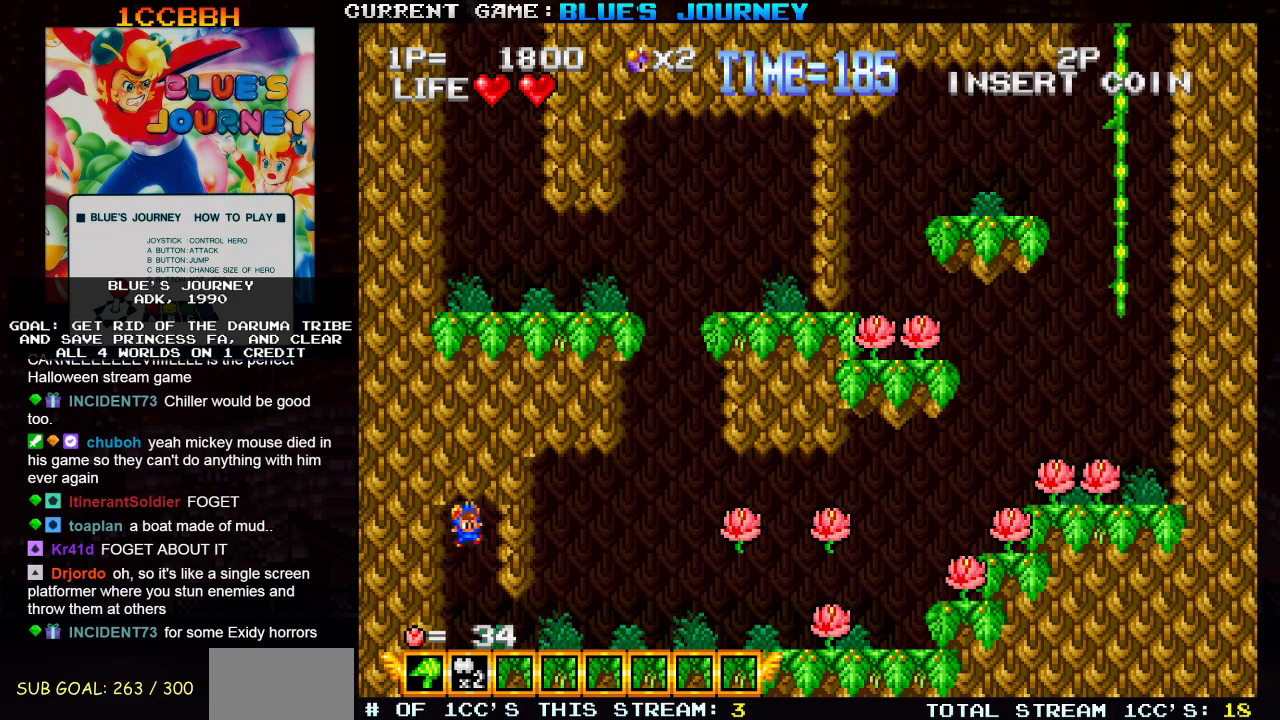
Gameplay with a controller (arcade stick); each line is a JSON object with the inputs held at the frame after it. "events" lists button and stick changes between this image and that frame as [ms after this image, input, new state], when the widget could be followed in between. Not read: L3 R3.
{"buttons": [], "left_stick": "right", "events": []}
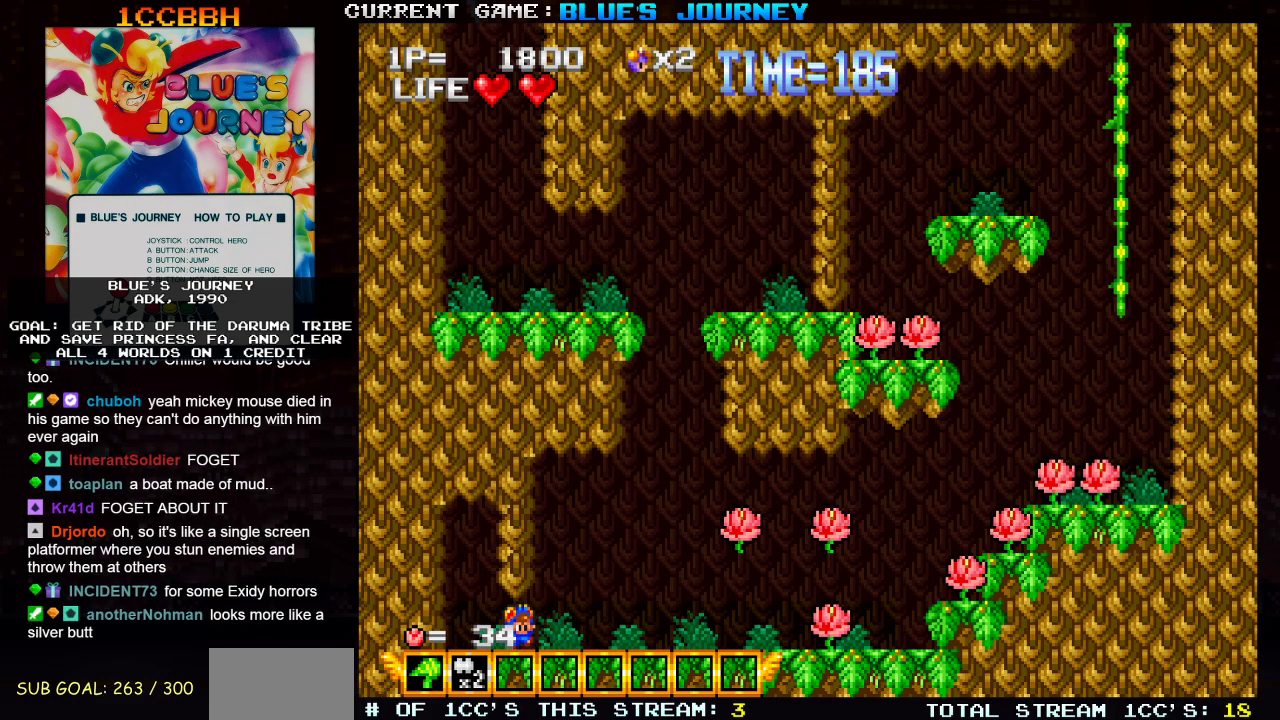
{"buttons": [], "left_stick": "right", "events": []}
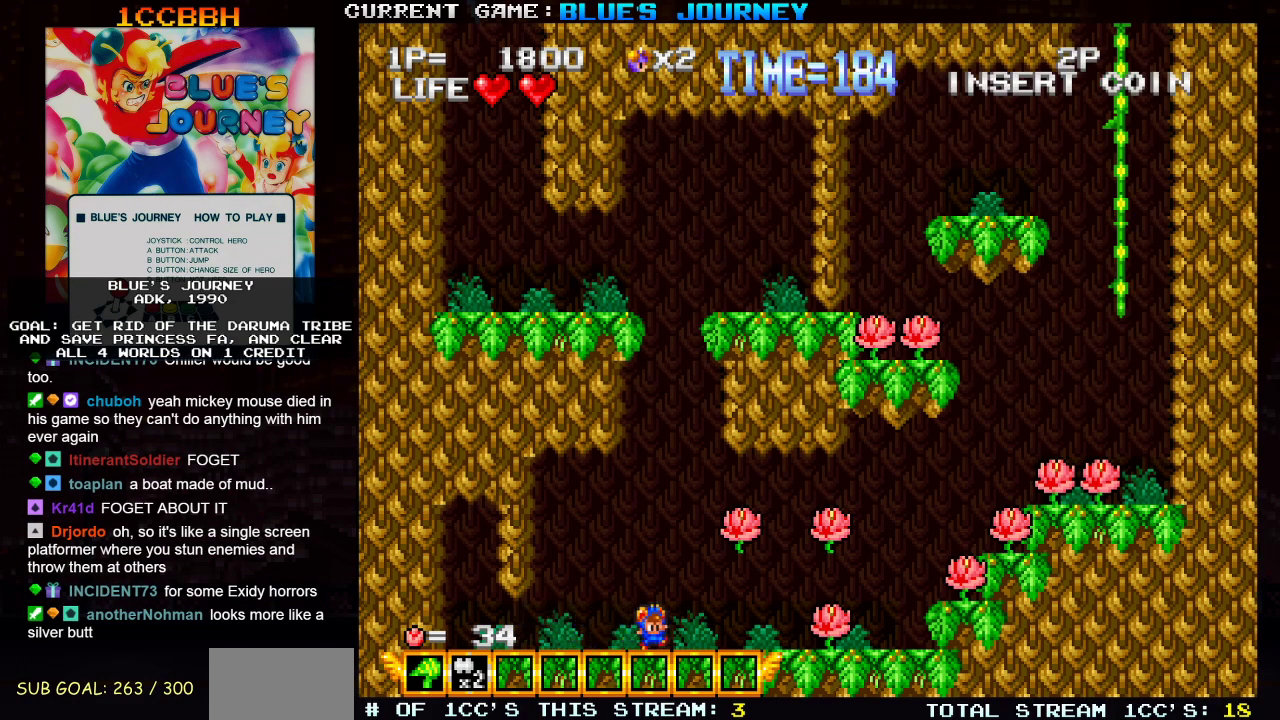
{"buttons": [], "left_stick": "center", "events": [[133, "TRIANGLE", "down"], [183, "TRIANGLE", "up"], [500, "left_stick", "center"]]}
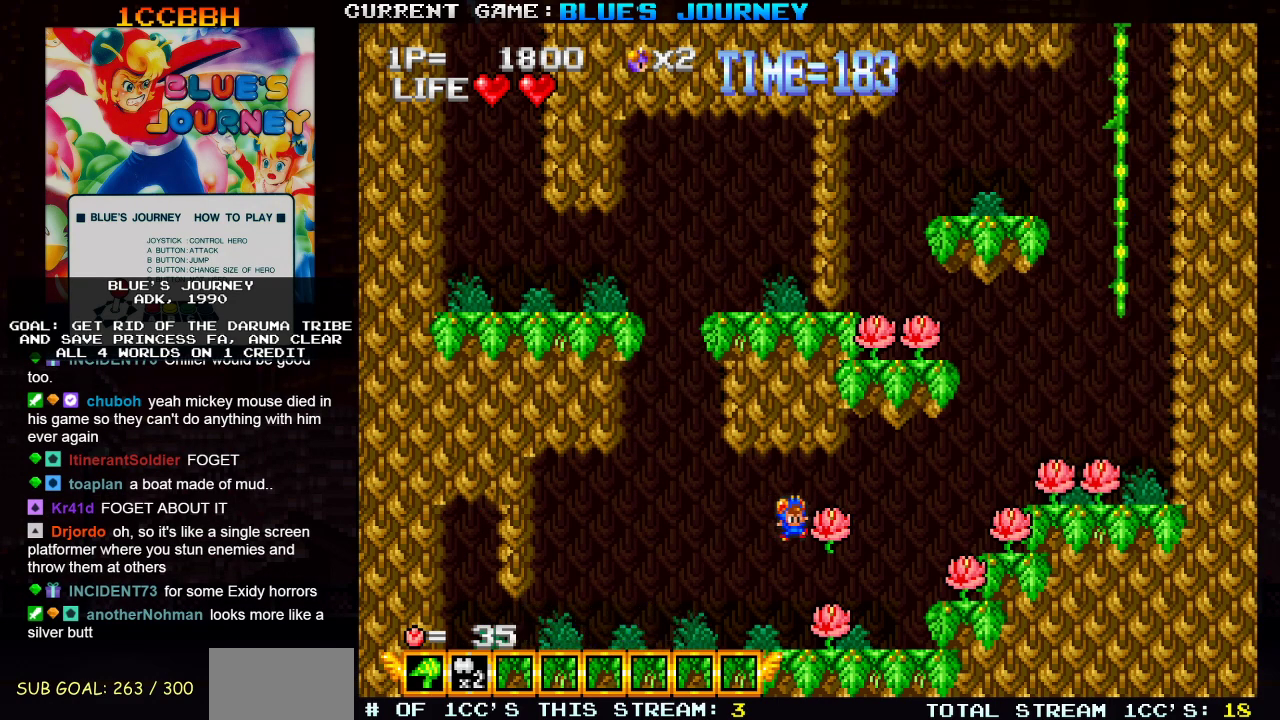
{"buttons": [], "left_stick": "right", "events": [[83, "left_stick", "left"], [217, "left_stick", "center"], [267, "left_stick", "right"]]}
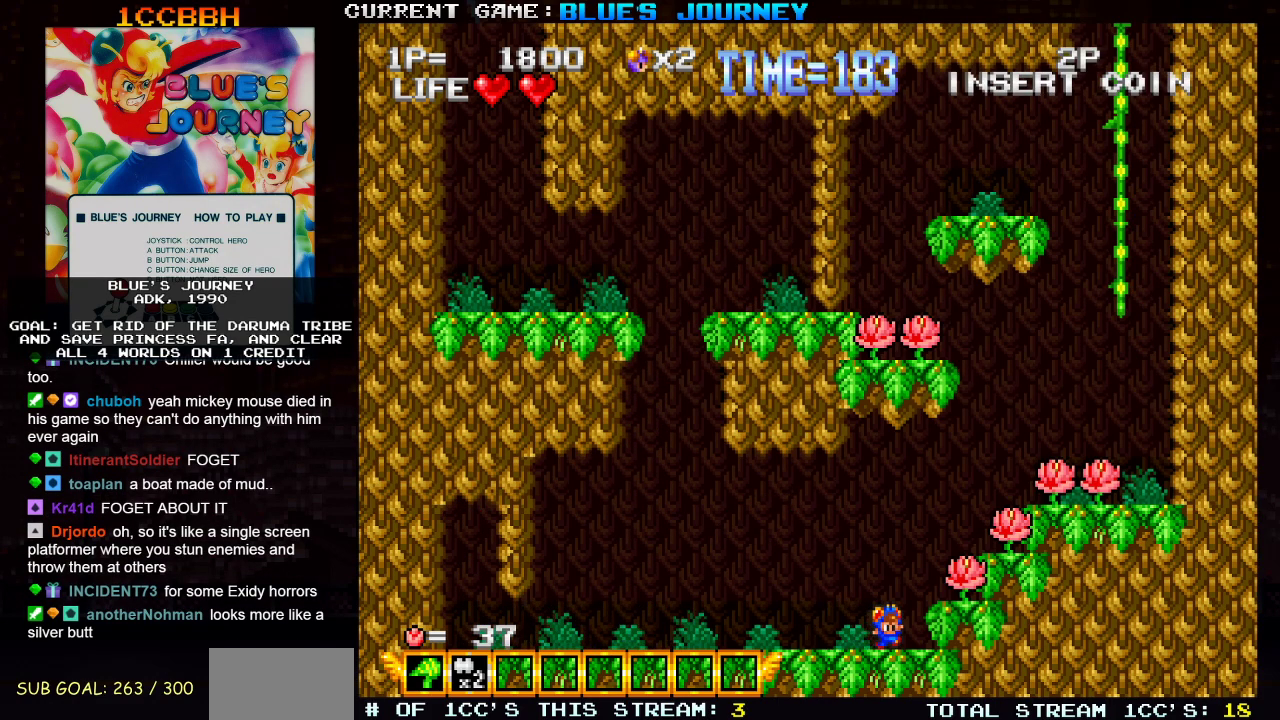
{"buttons": [], "left_stick": "right", "events": [[67, "TRIANGLE", "down"], [100, "TRIANGLE", "up"]]}
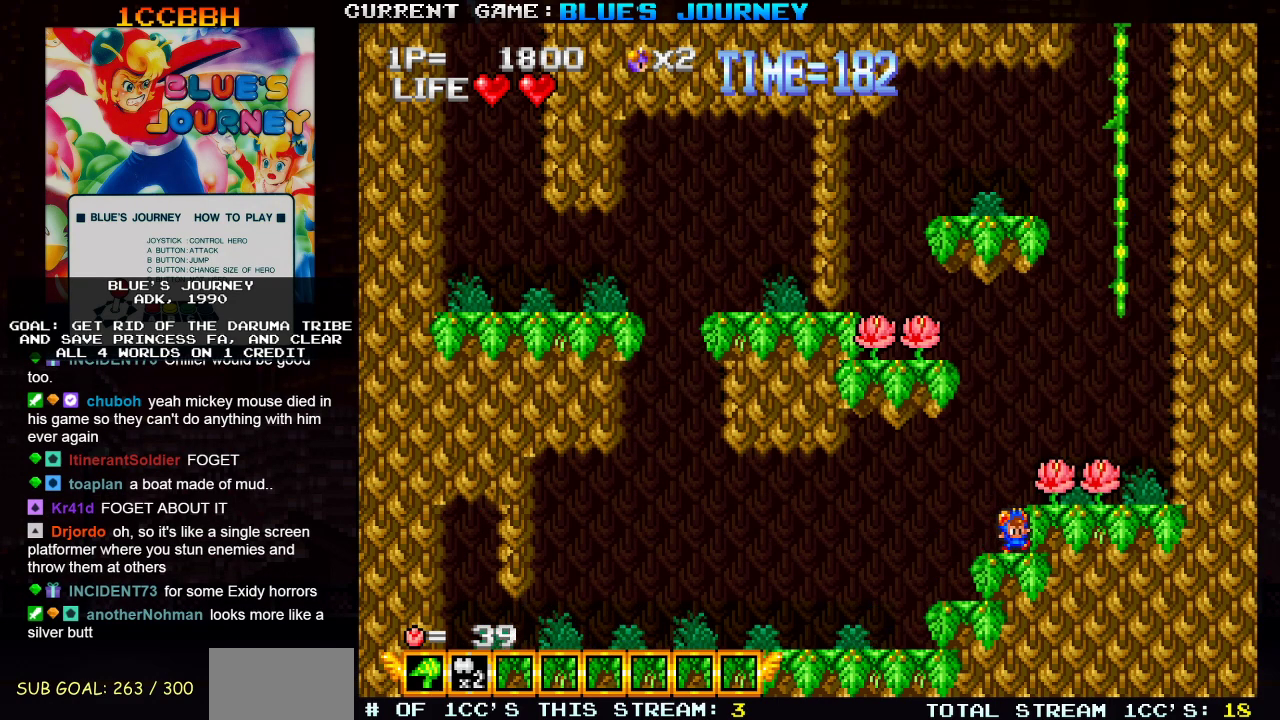
{"buttons": [], "left_stick": "left", "events": [[83, "TRIANGLE", "down"], [133, "TRIANGLE", "up"], [417, "left_stick", "center"], [500, "left_stick", "left"]]}
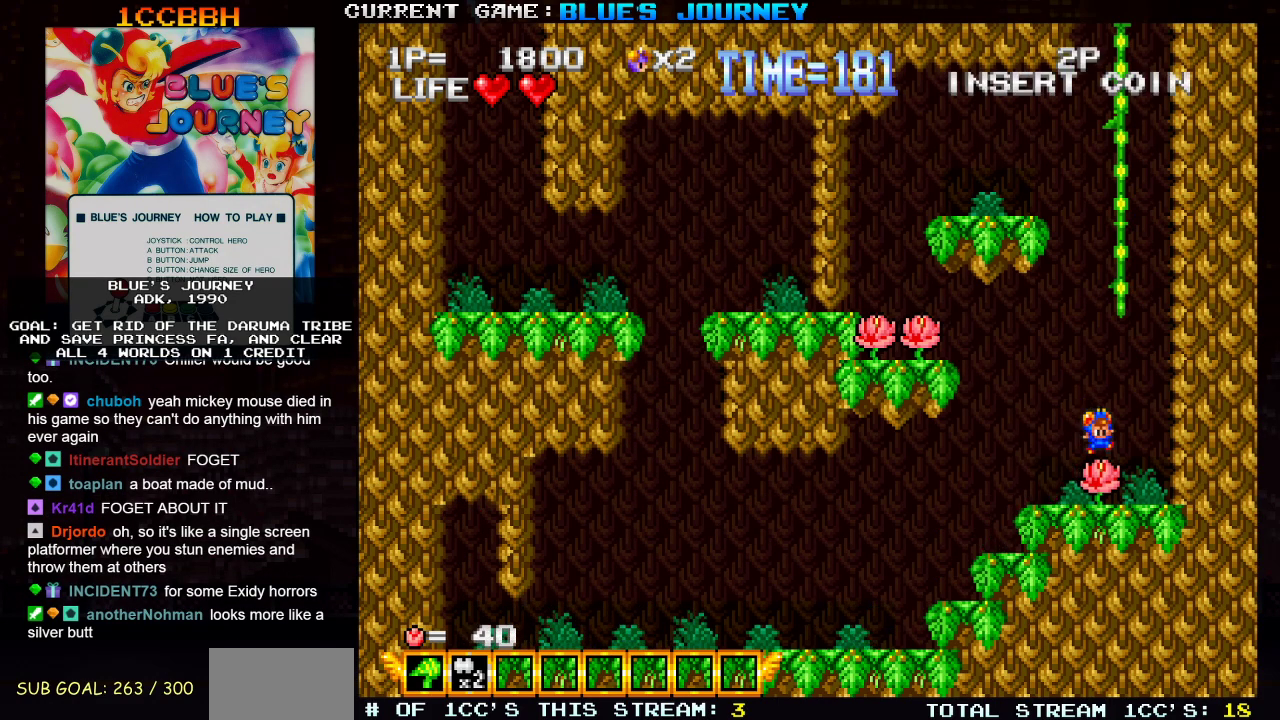
{"buttons": ["TRIANGLE"], "left_stick": "left", "events": [[367, "TRIANGLE", "down"]]}
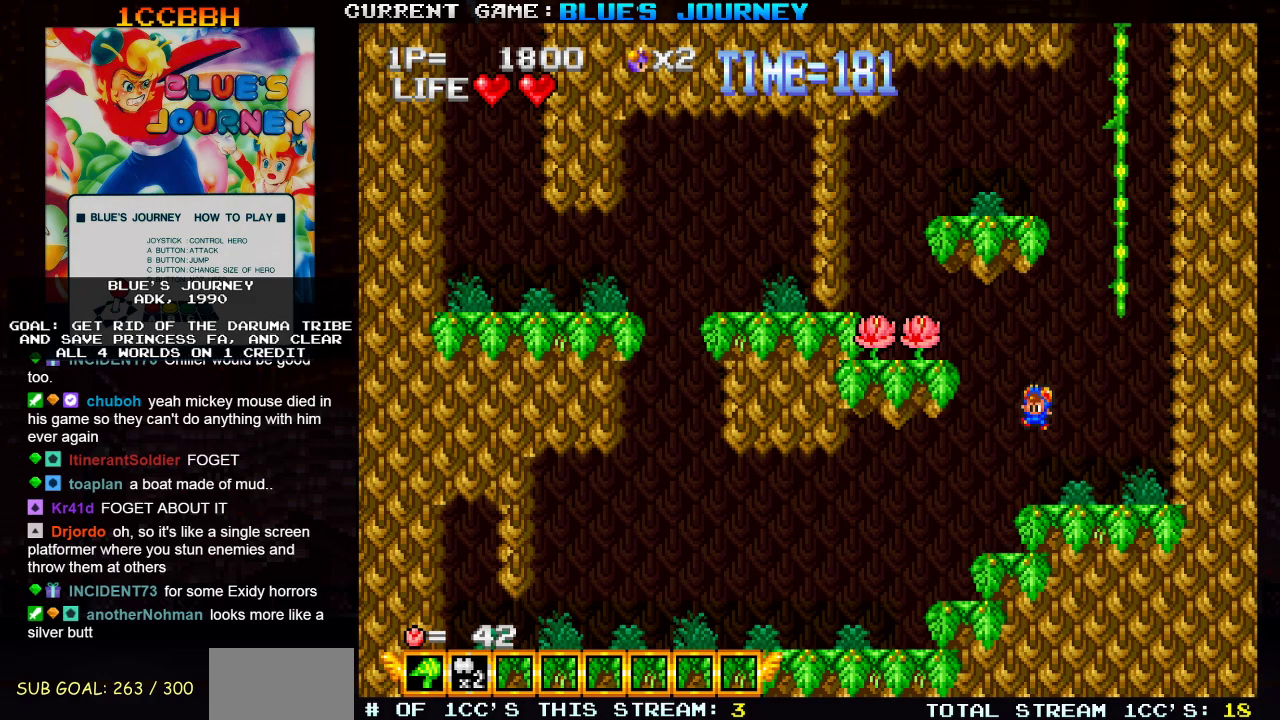
{"buttons": [], "left_stick": "center", "events": [[33, "TRIANGLE", "up"], [400, "left_stick", "center"]]}
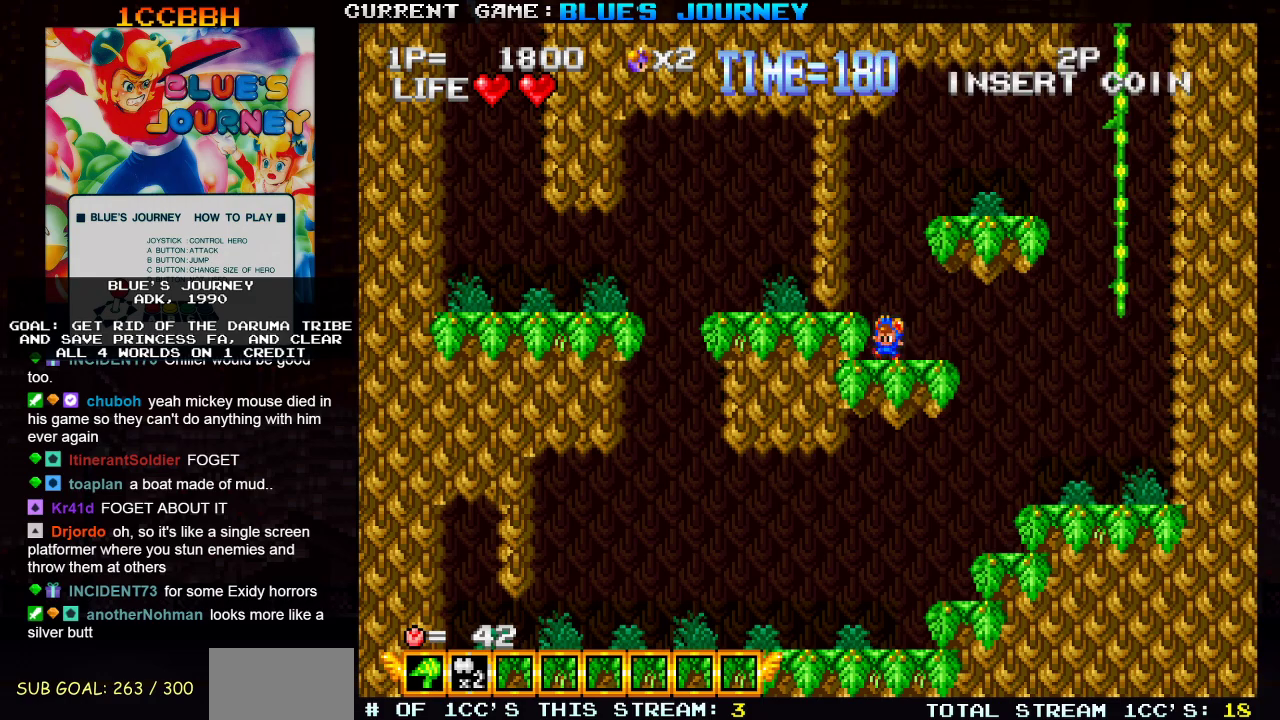
{"buttons": ["TRIANGLE"], "left_stick": "center", "events": [[83, "left_stick", "right"], [250, "left_stick", "center"], [383, "TRIANGLE", "down"]]}
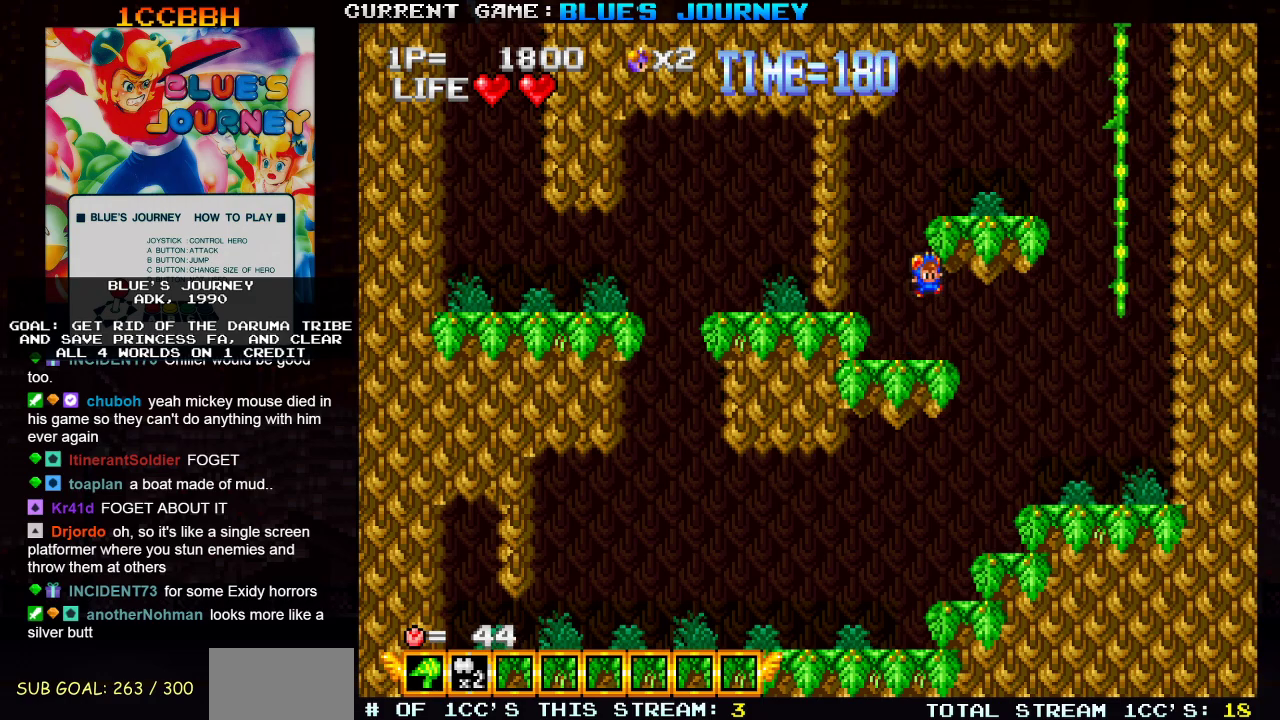
{"buttons": [], "left_stick": "center", "events": [[217, "TRIANGLE", "up"], [367, "R1", "down"], [467, "R1", "up"]]}
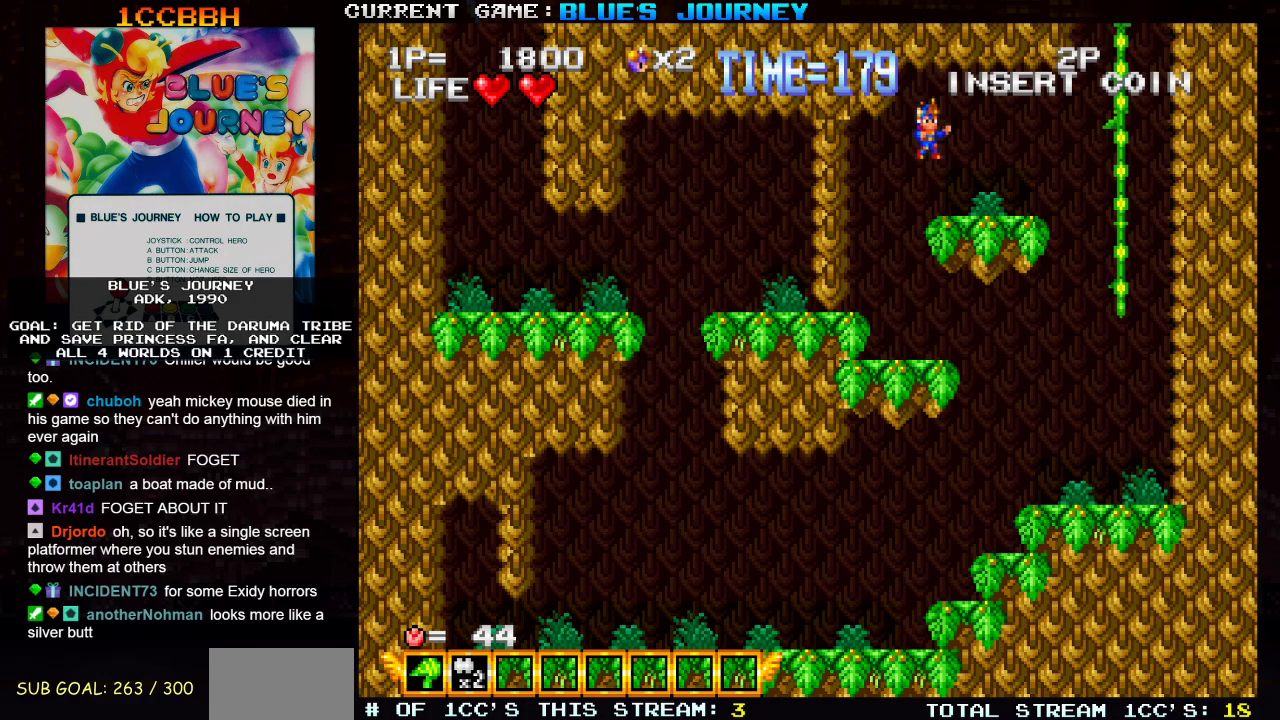
{"buttons": [], "left_stick": "right", "events": [[283, "left_stick", "right"], [300, "SQUARE", "down"], [383, "SQUARE", "up"]]}
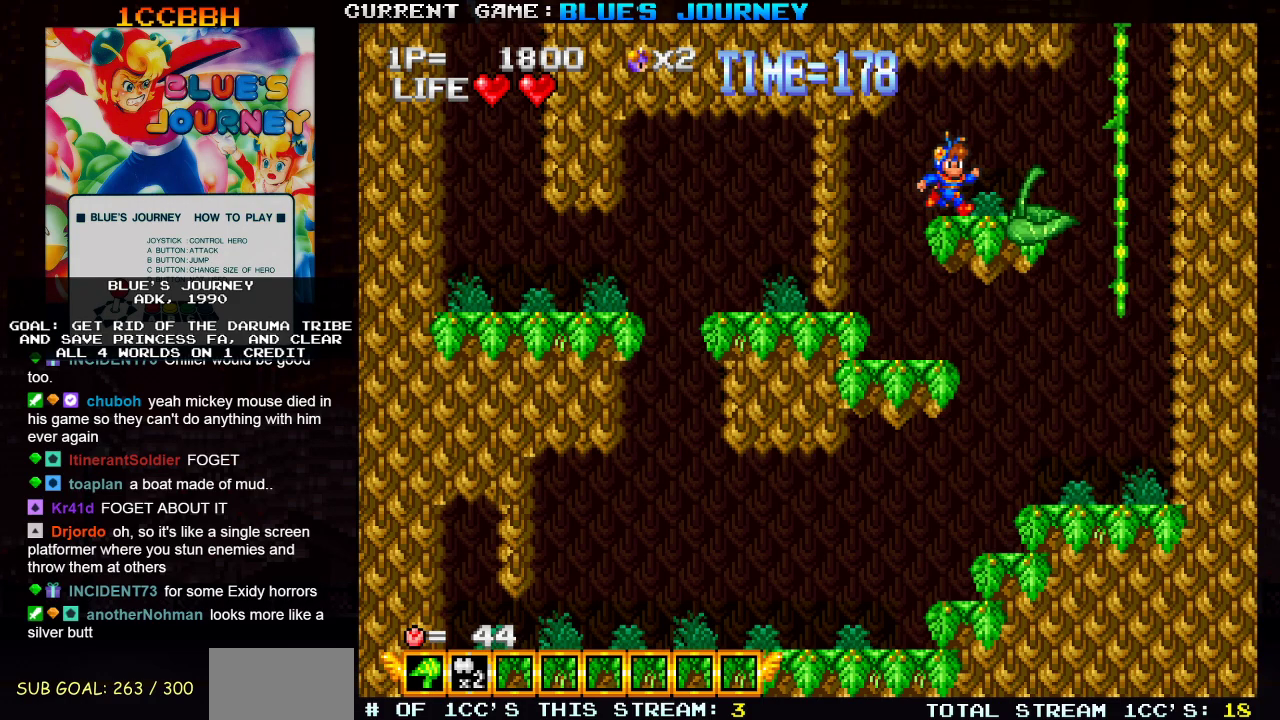
{"buttons": ["TRIANGLE"], "left_stick": "right", "events": [[100, "left_stick", "center"], [267, "left_stick", "right"], [467, "TRIANGLE", "down"]]}
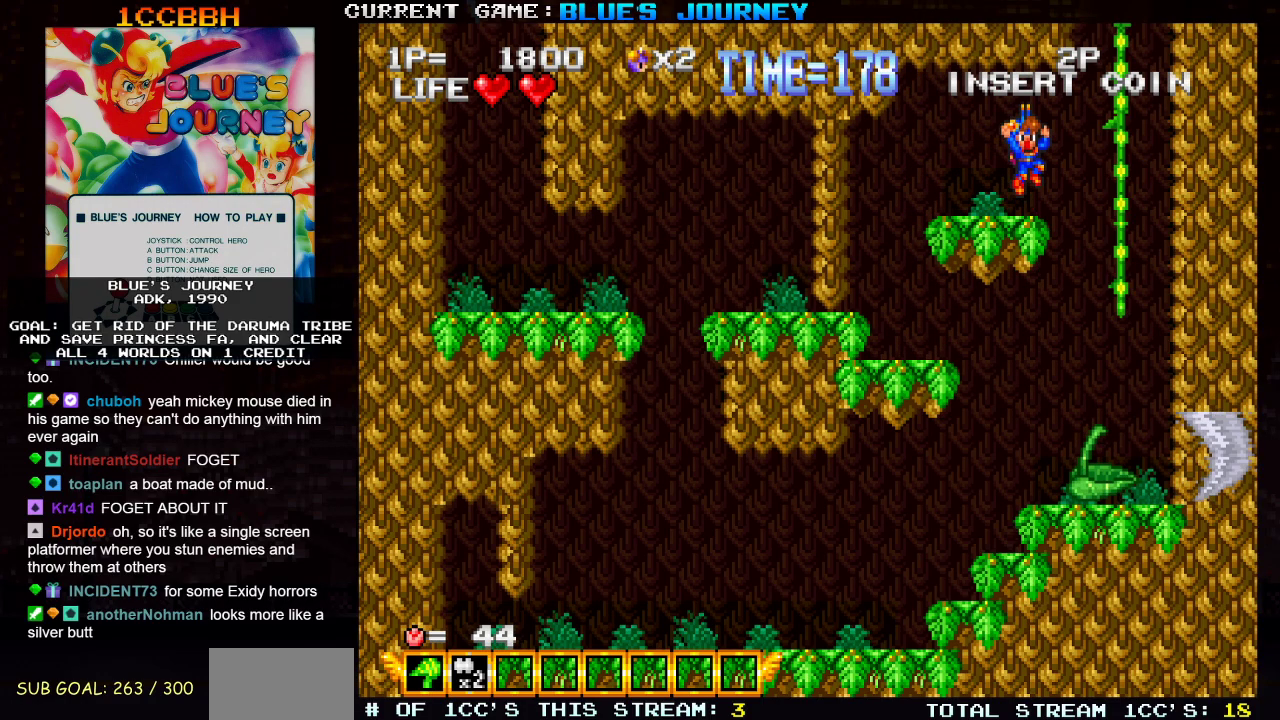
{"buttons": [], "left_stick": "center", "events": [[33, "TRIANGLE", "up"], [433, "left_stick", "center"]]}
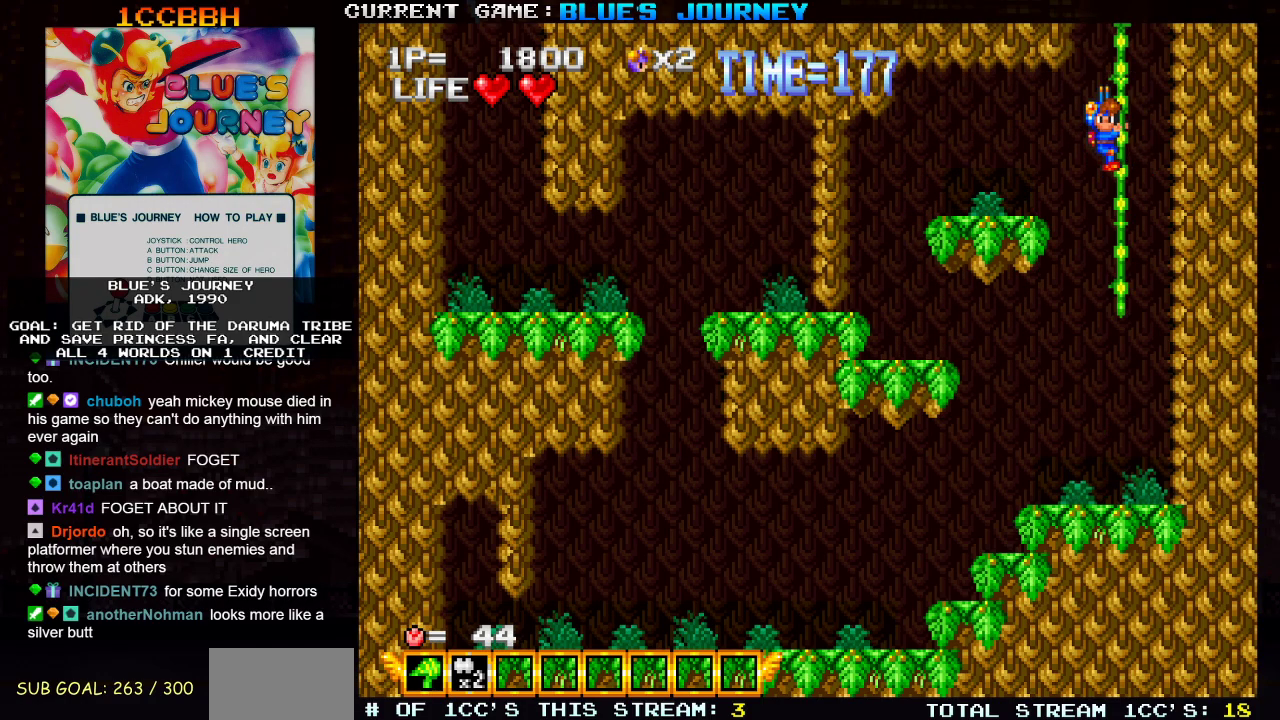
{"buttons": [], "left_stick": "center", "events": []}
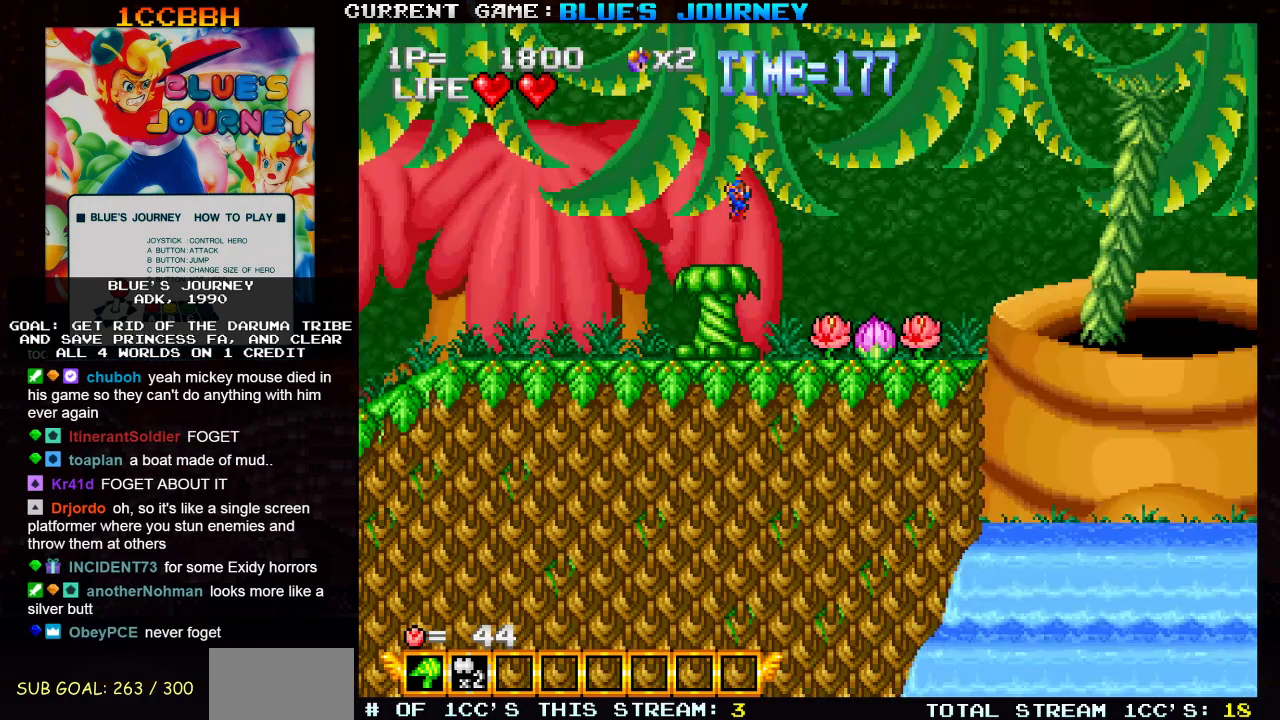
{"buttons": ["SQUARE"], "left_stick": "center", "events": [[500, "SQUARE", "down"]]}
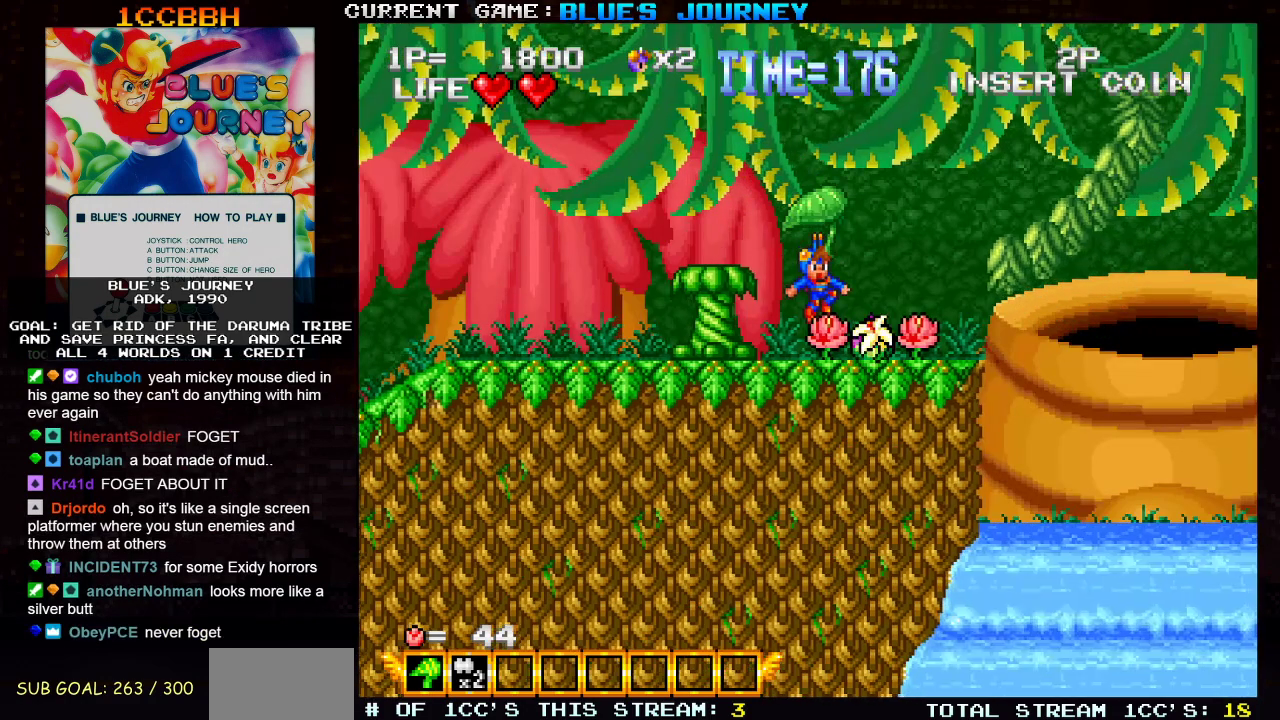
{"buttons": [], "left_stick": "right", "events": [[83, "SQUARE", "up"], [500, "left_stick", "right"]]}
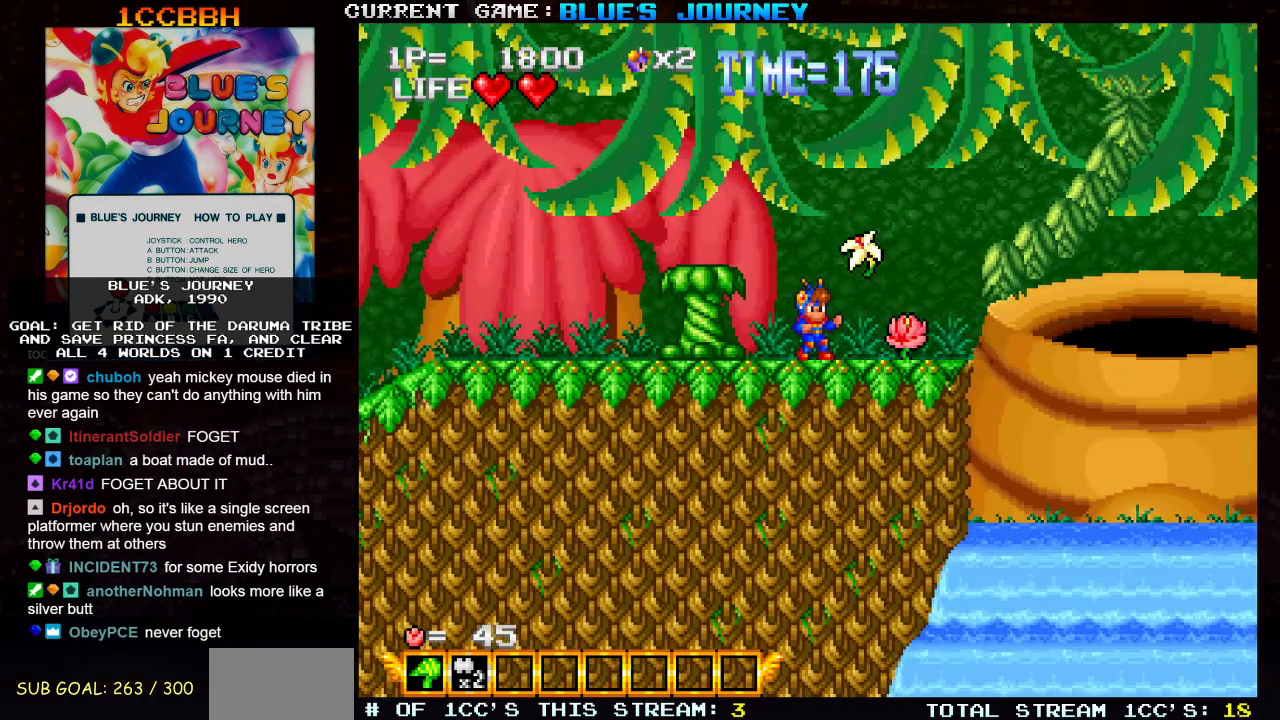
{"buttons": [], "left_stick": "center", "events": [[433, "left_stick", "center"]]}
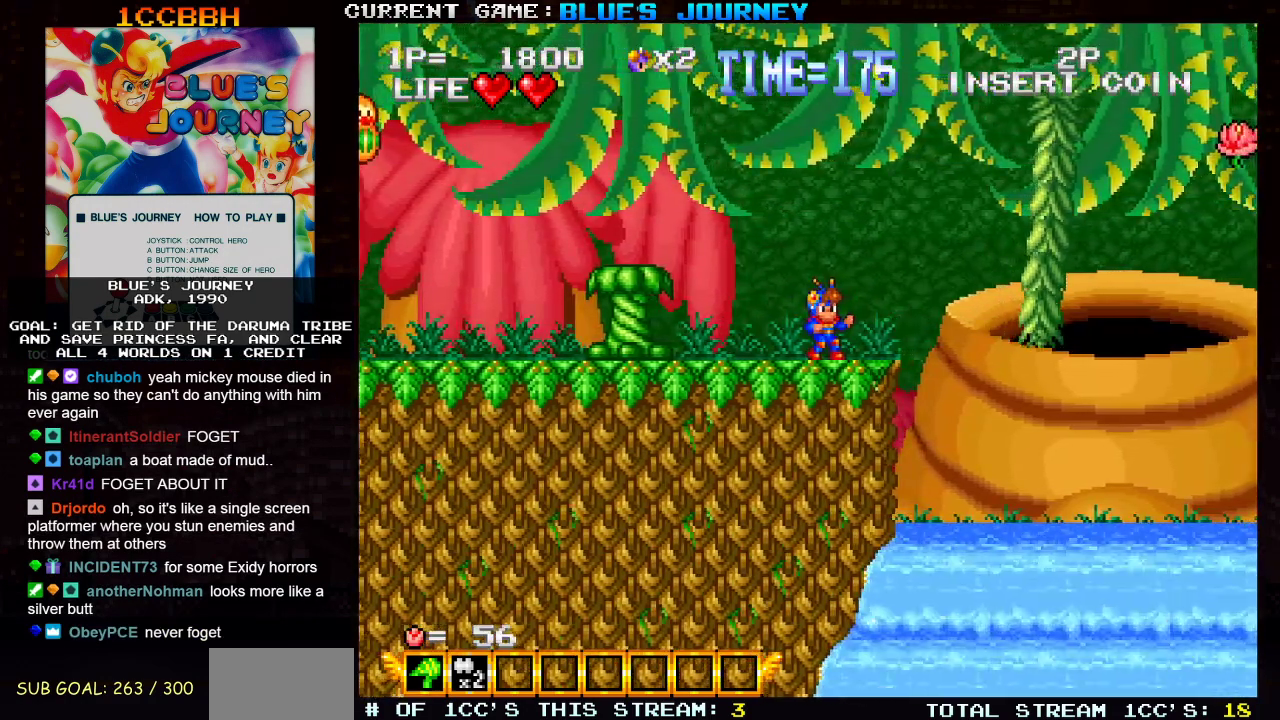
{"buttons": [], "left_stick": "center", "events": []}
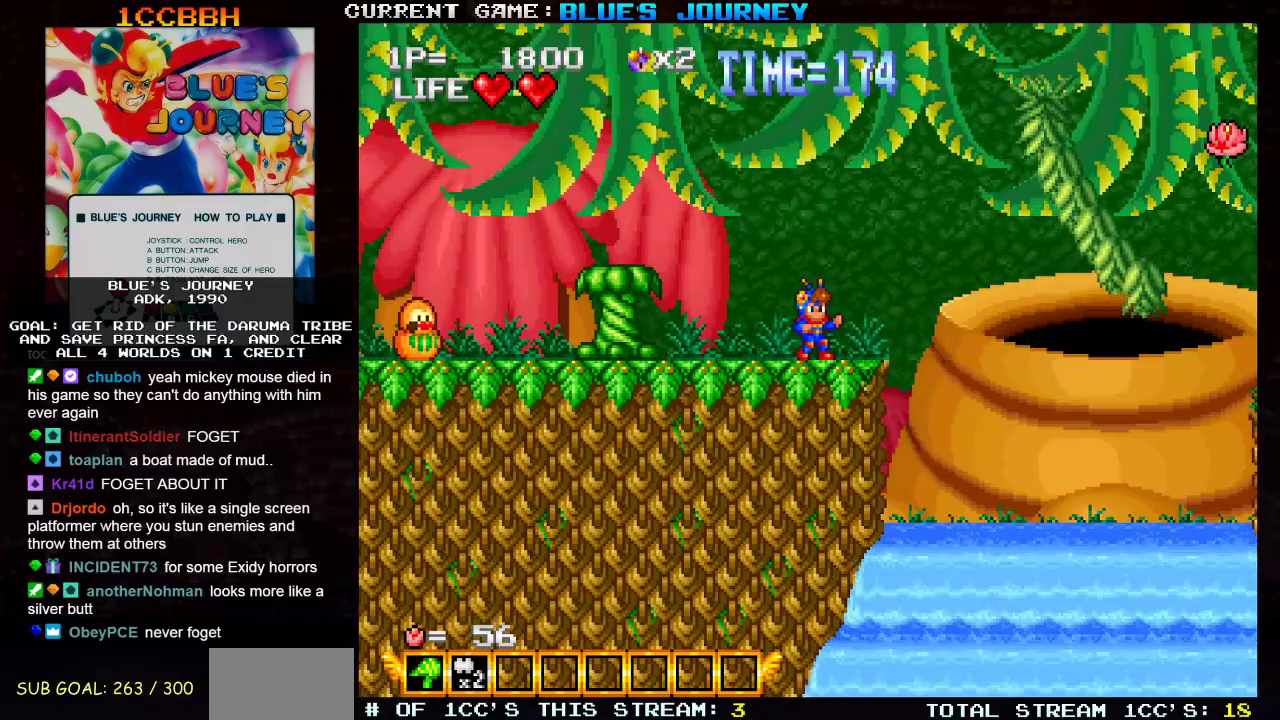
{"buttons": [], "left_stick": "center", "events": []}
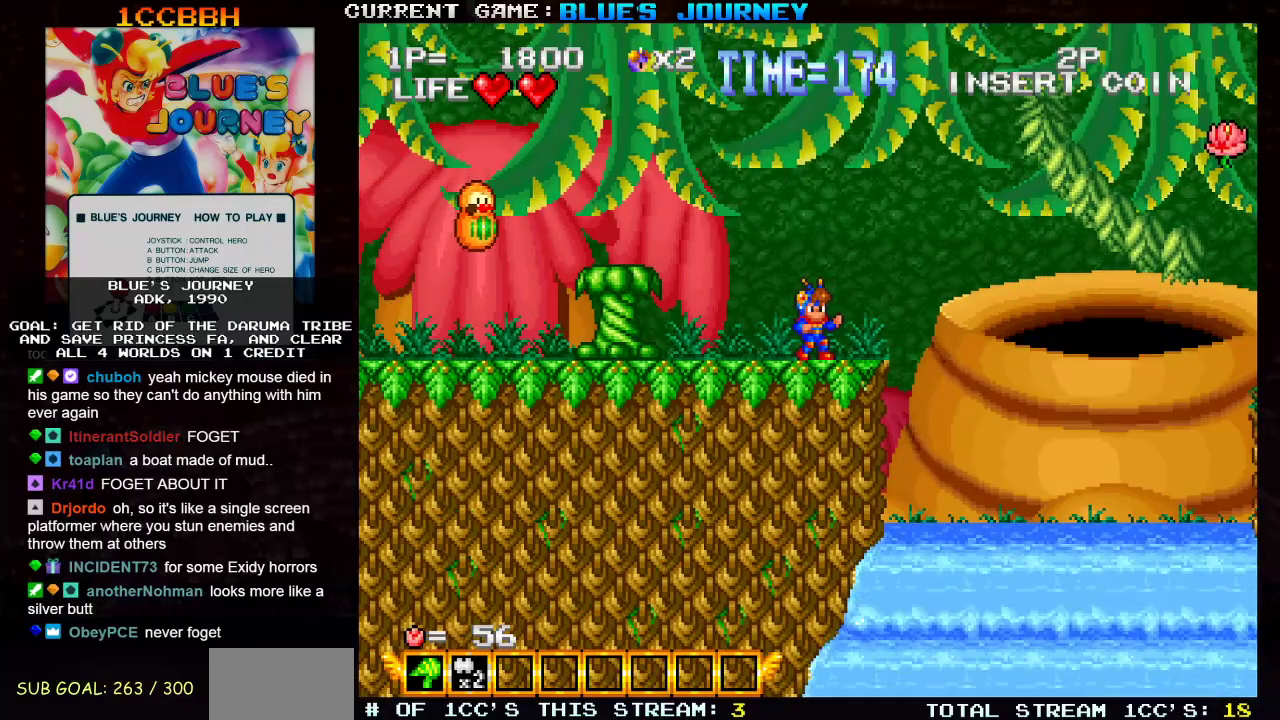
{"buttons": [], "left_stick": "right", "events": [[500, "left_stick", "right"]]}
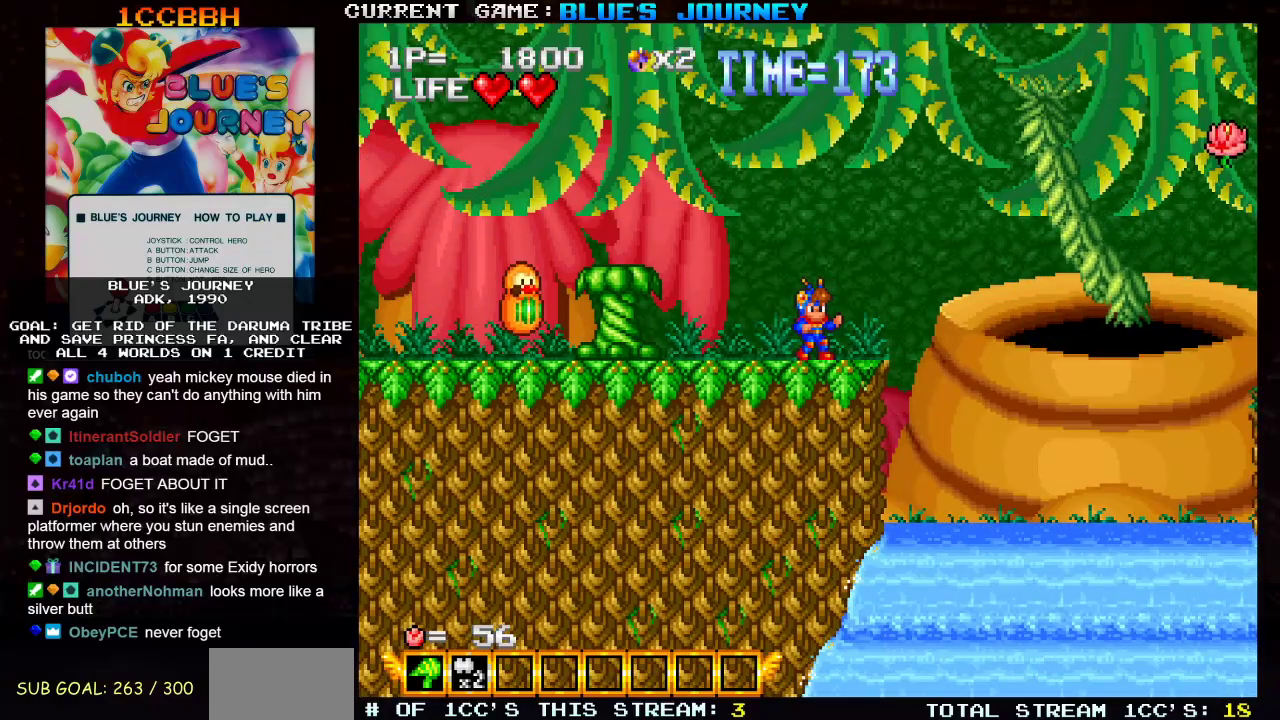
{"buttons": ["TRIANGLE"], "left_stick": "right", "events": [[117, "TRIANGLE", "down"]]}
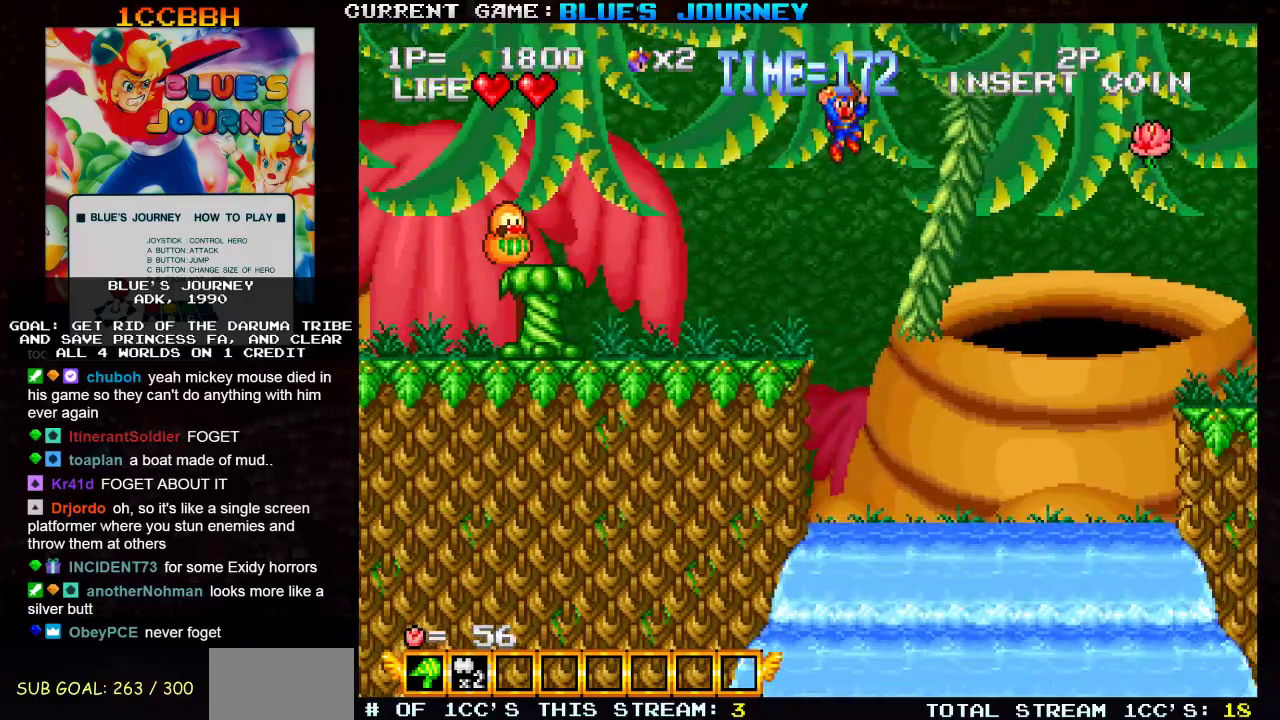
{"buttons": [], "left_stick": "right", "events": [[67, "TRIANGLE", "up"]]}
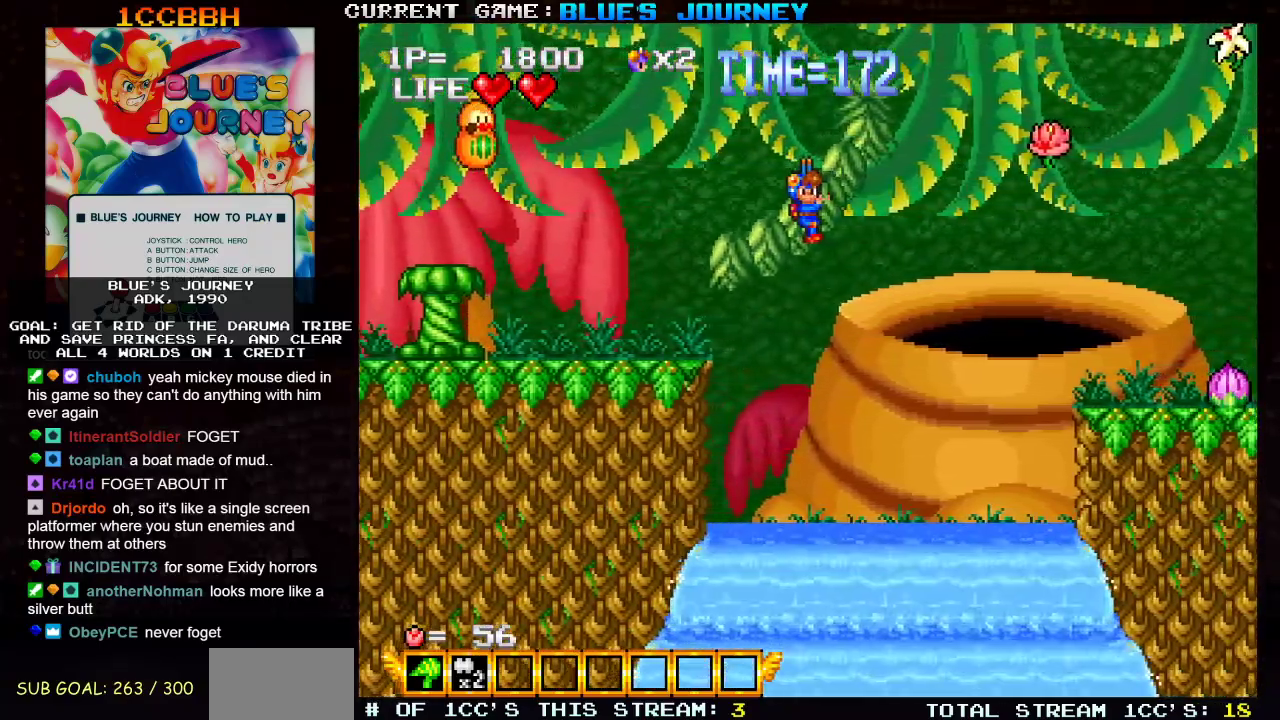
{"buttons": [], "left_stick": "right", "events": []}
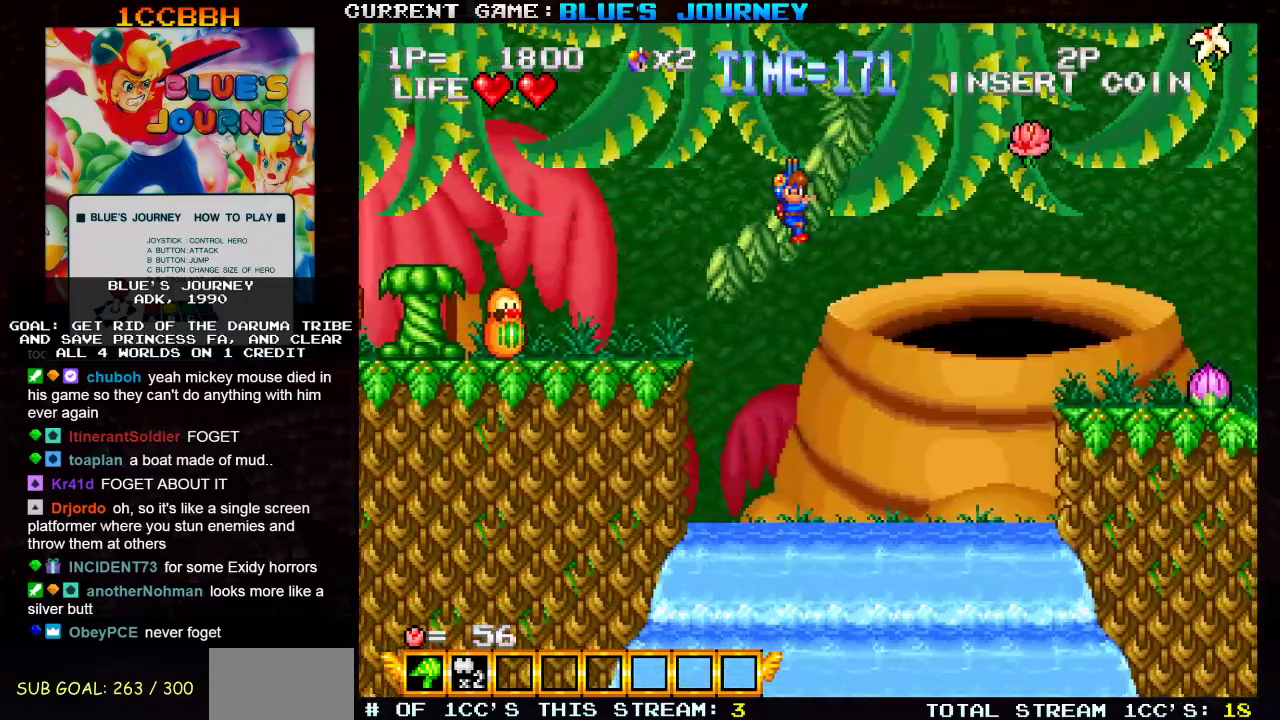
{"buttons": [], "left_stick": "right", "events": []}
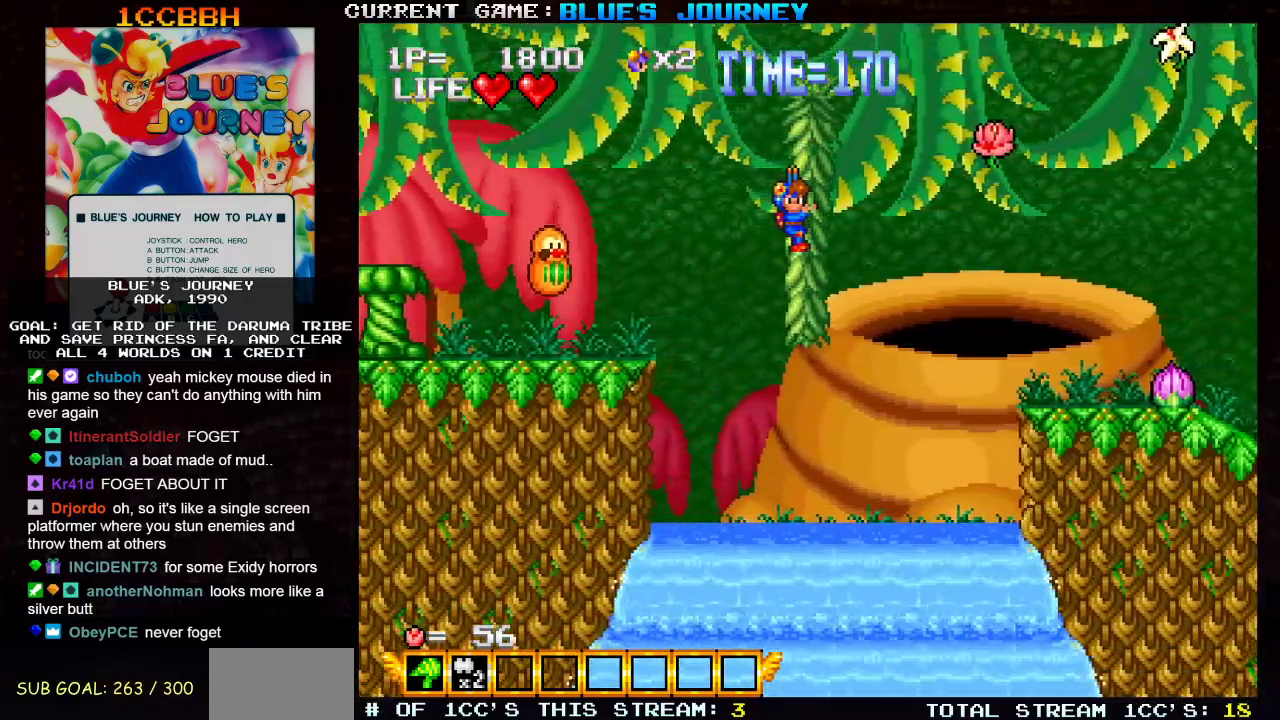
{"buttons": ["TRIANGLE"], "left_stick": "right", "events": [[283, "TRIANGLE", "down"]]}
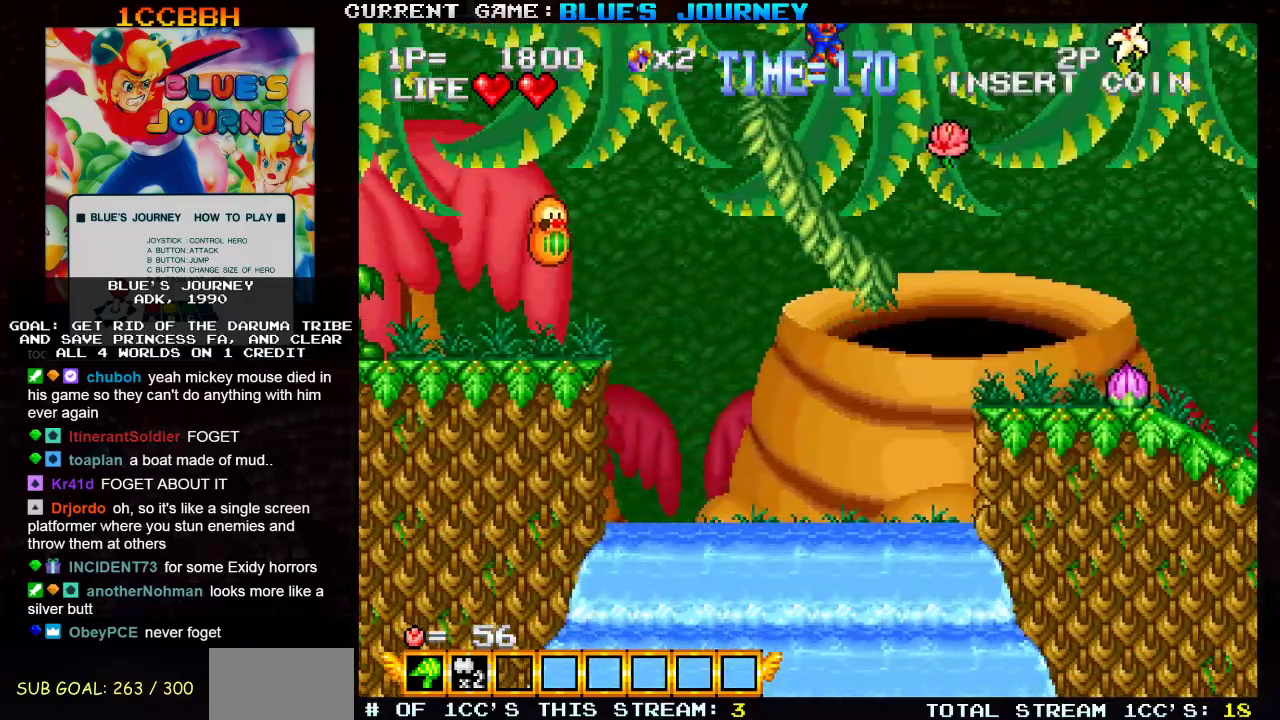
{"buttons": [], "left_stick": "right", "events": [[167, "TRIANGLE", "up"]]}
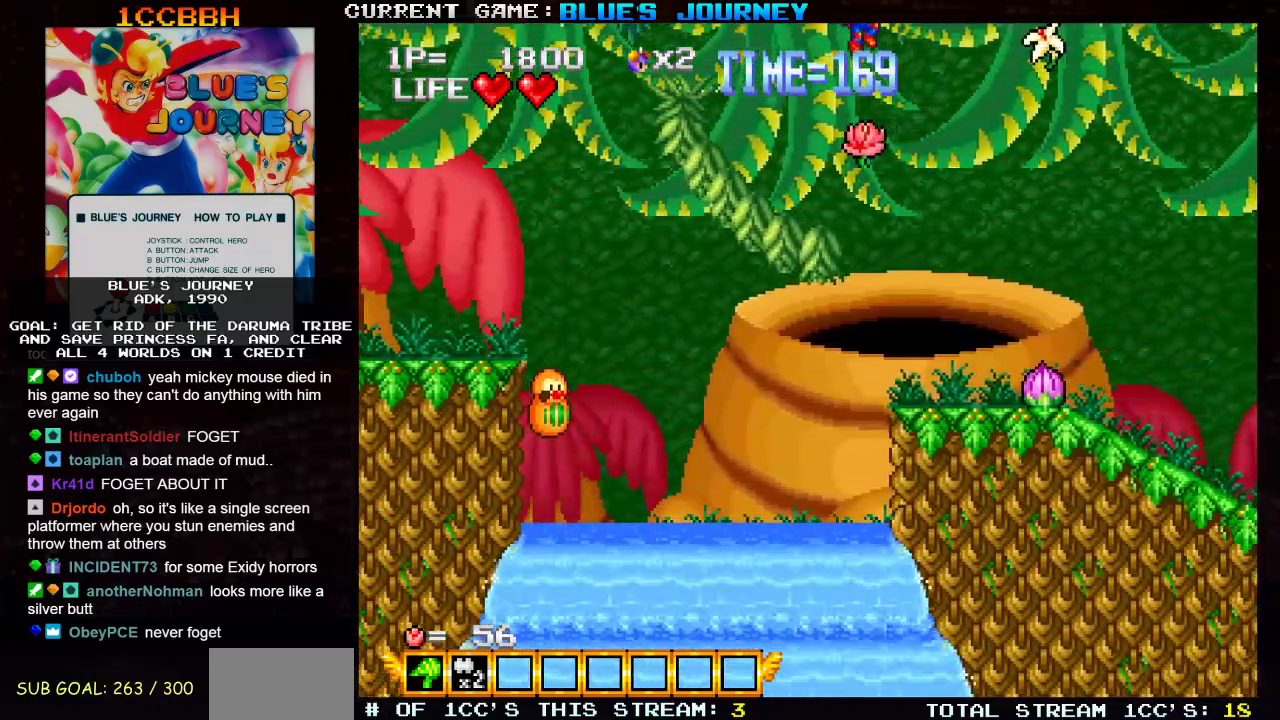
{"buttons": [], "left_stick": "right", "events": []}
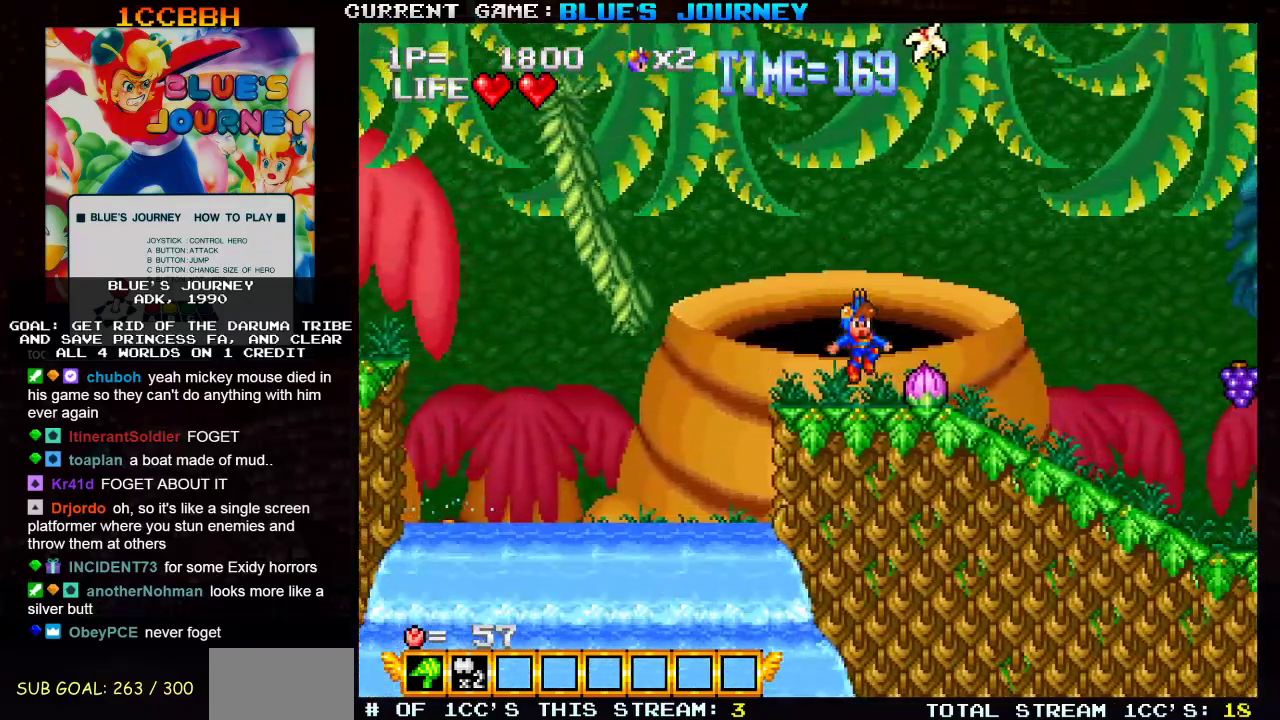
{"buttons": [], "left_stick": "right", "events": []}
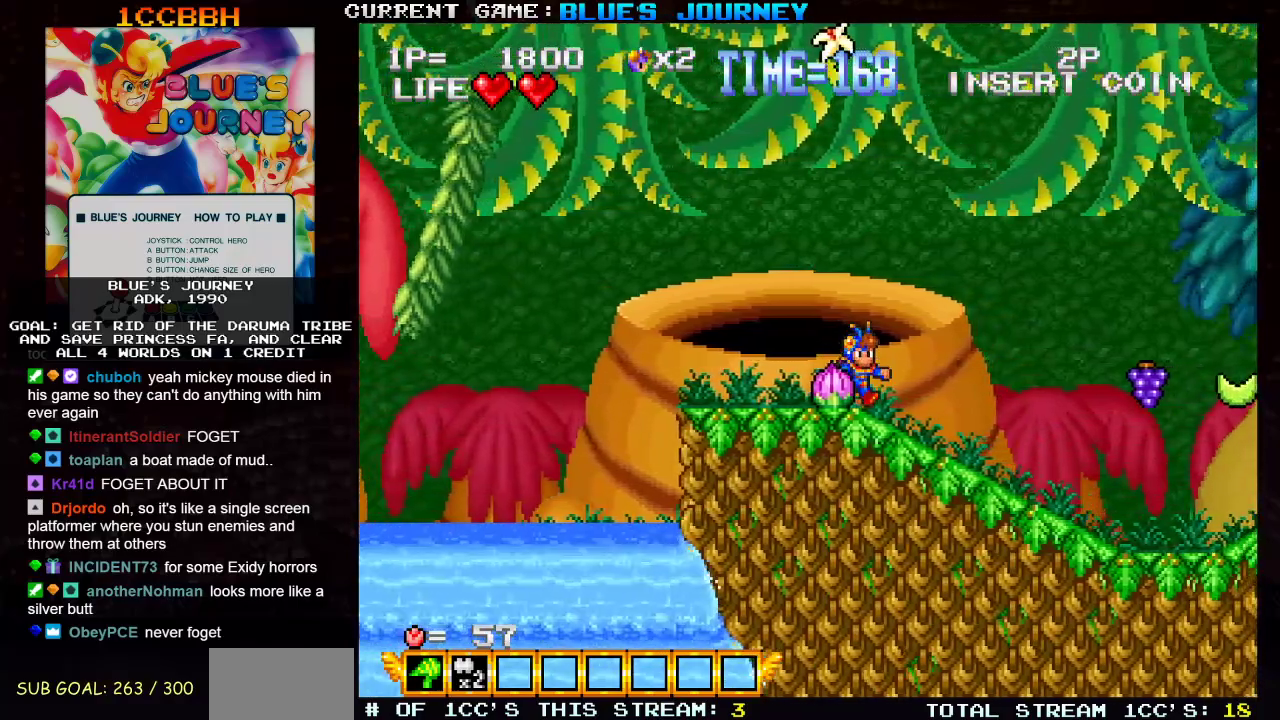
{"buttons": [], "left_stick": "left"}
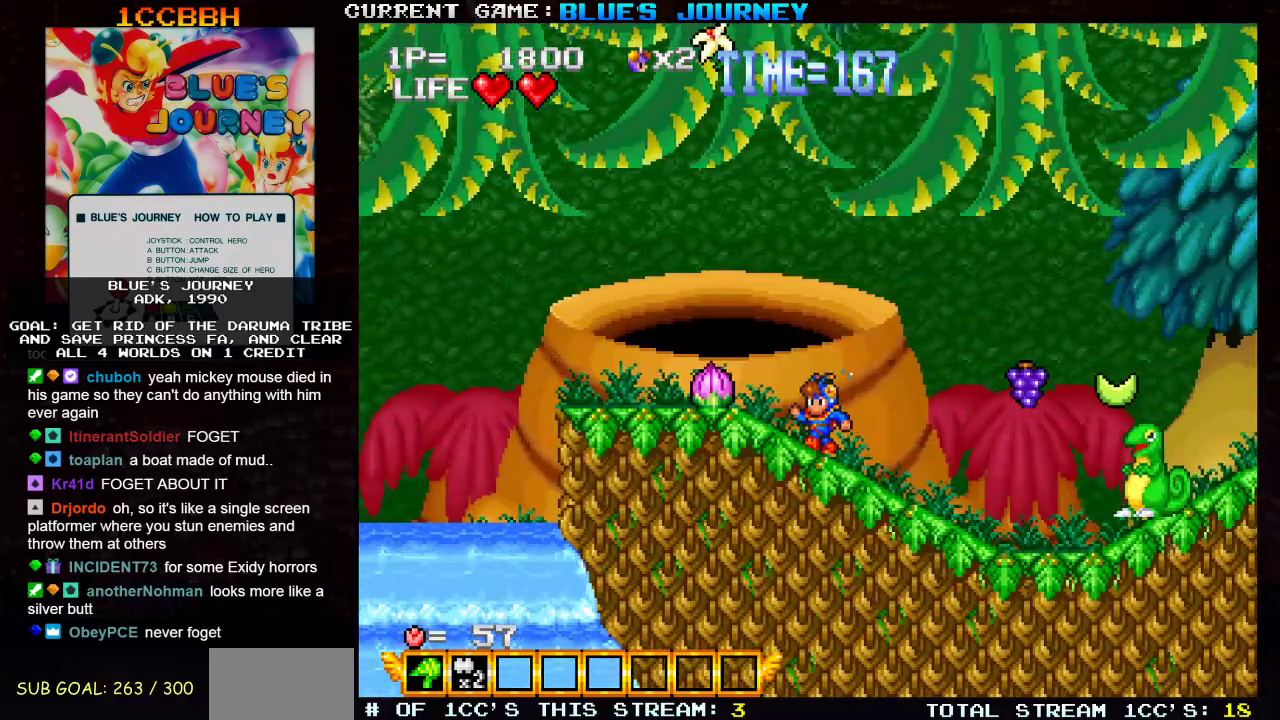
{"buttons": [], "left_stick": "center", "events": [[450, "left_stick", "center"]]}